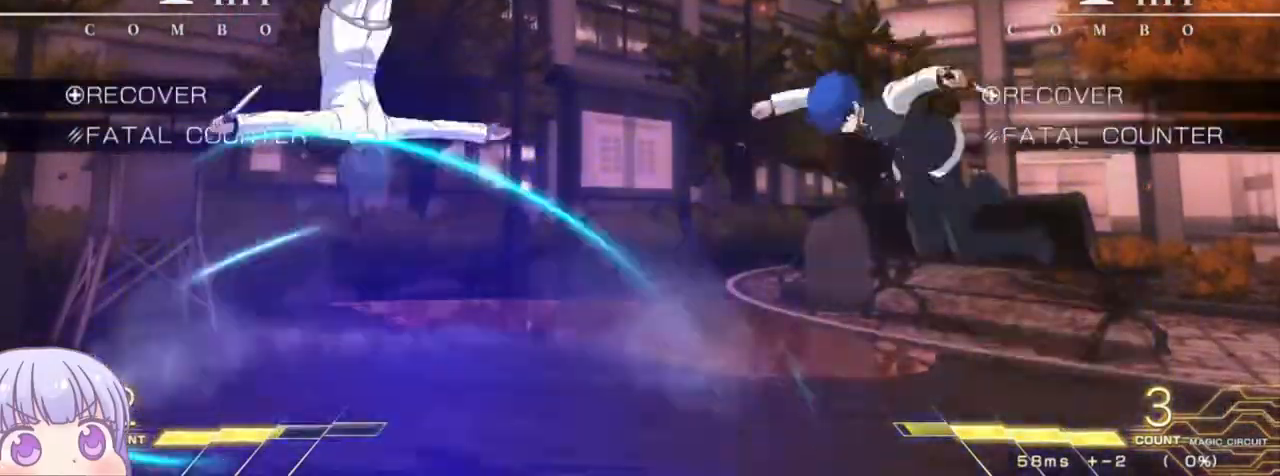
Gameplay with a controller (arcade stick); each line is a JSON object with the inputs held at the frame after it. "events" lists button and stick changes between this image and that frame as [ms after this image, input, new state], when the widget could be followed in between. Not read: L3 R3.
{"buttons": [], "left_stick": "center", "events": [[17, "left_stick", "left"], [50, "SQUARE", "down"], [67, "left_stick", "center"], [117, "SQUARE", "up"], [333, "R1", "down"], [333, "TRIANGLE", "down"], [383, "R1", "up"], [383, "TRIANGLE", "up"]]}
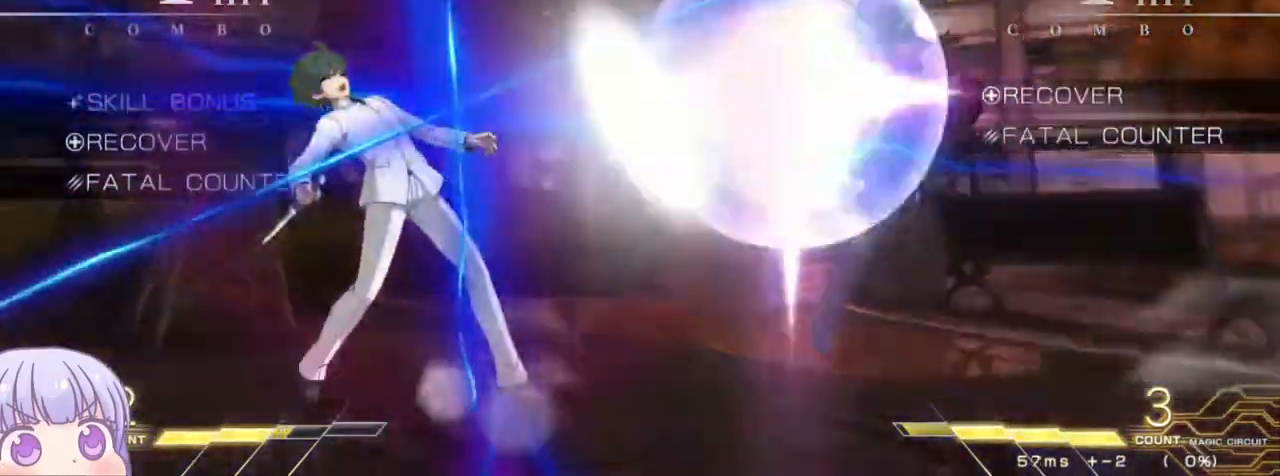
{"buttons": [], "left_stick": "left", "events": [[467, "left_stick", "left"]]}
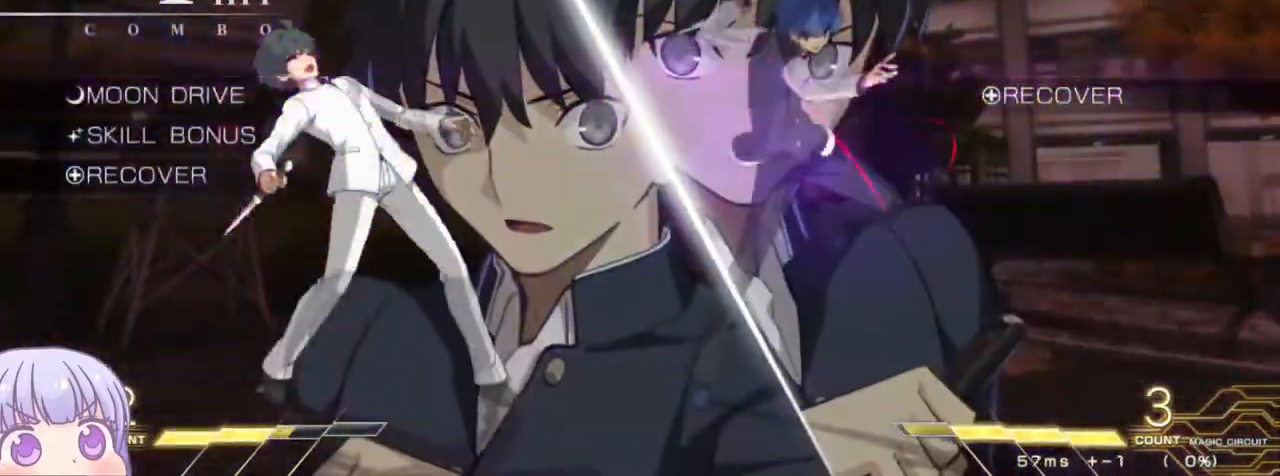
{"buttons": [], "left_stick": "center", "events": [[67, "CIRCLE", "down"], [100, "left_stick", "down"], [133, "CIRCLE", "up"], [250, "R1", "down"], [317, "R1", "up"], [450, "TRIANGLE", "down"], [450, "left_stick", "center"], [500, "TRIANGLE", "up"]]}
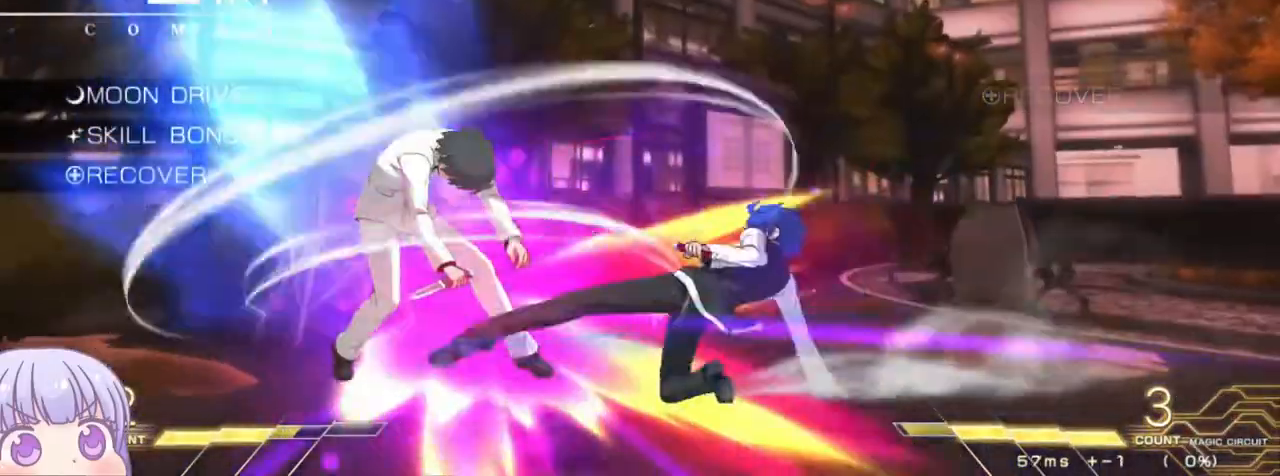
{"buttons": ["TRIANGLE"], "left_stick": "center", "events": [[433, "TRIANGLE", "down"]]}
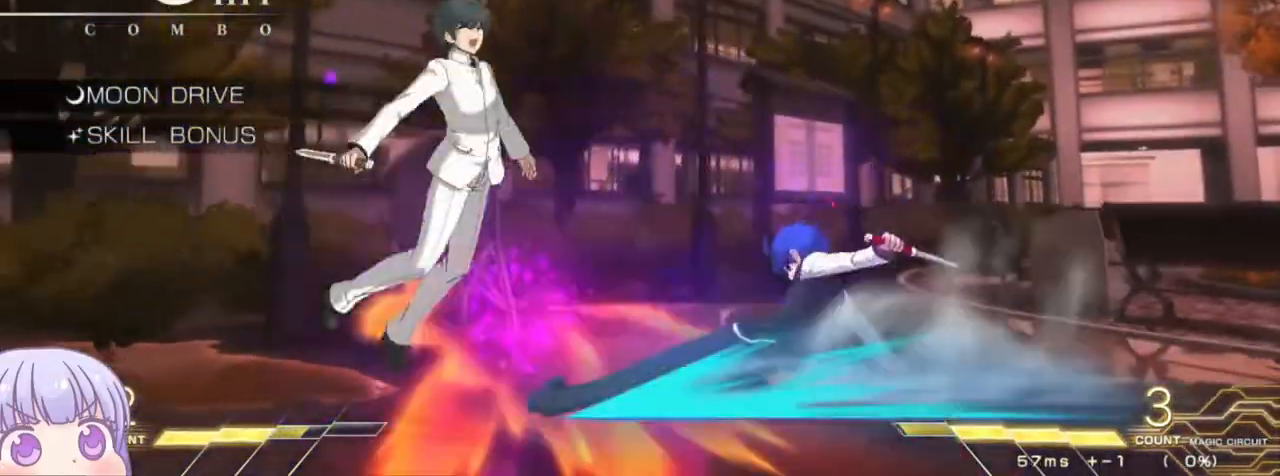
{"buttons": ["R1"], "left_stick": "center", "events": [[17, "TRIANGLE", "up"], [317, "left_stick", "up-left"], [450, "R1", "down"], [467, "left_stick", "center"]]}
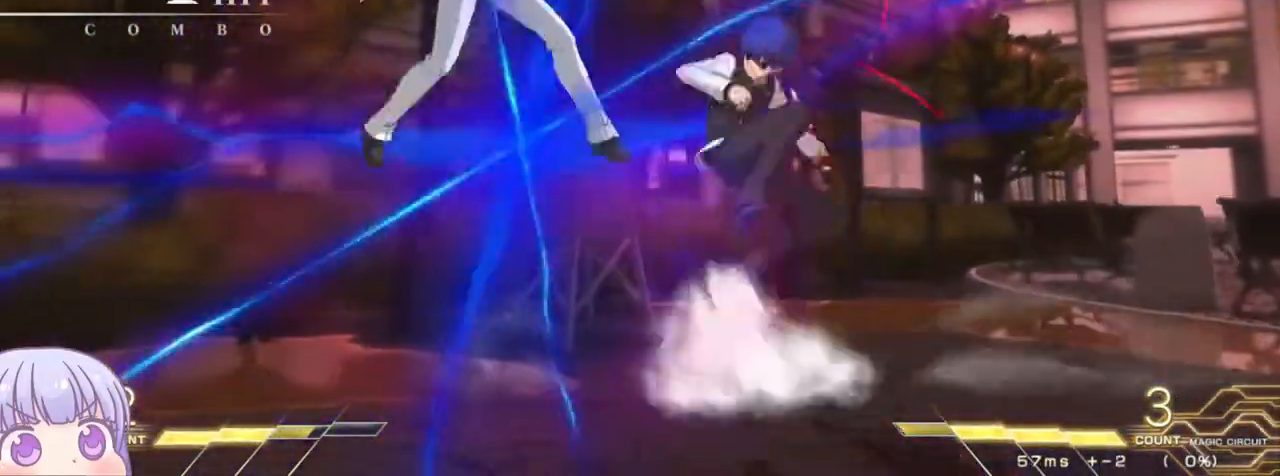
{"buttons": [], "left_stick": "center", "events": [[333, "R1", "up"]]}
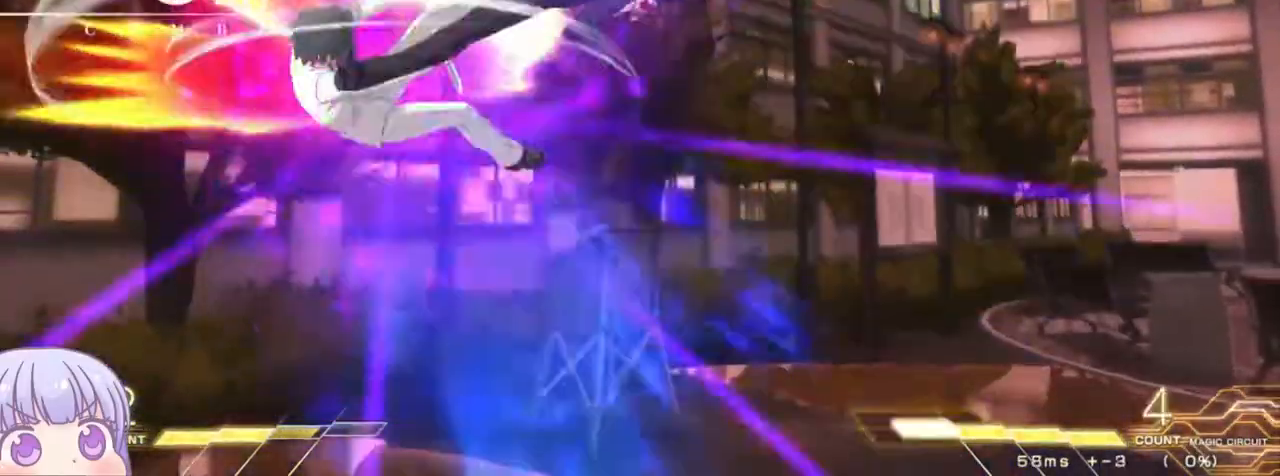
{"buttons": [], "left_stick": "left", "events": [[67, "TRIANGLE", "down"], [133, "TRIANGLE", "up"], [350, "left_stick", "left"], [433, "R1", "down"], [433, "TRIANGLE", "down"], [483, "R1", "up"], [483, "TRIANGLE", "up"]]}
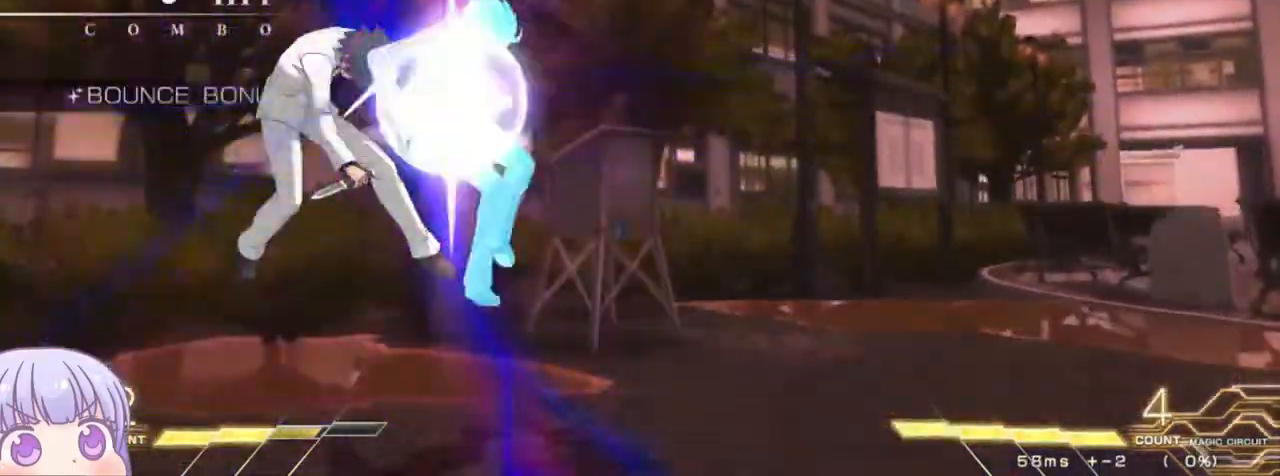
{"buttons": [], "left_stick": "center", "events": [[33, "left_stick", "center"]]}
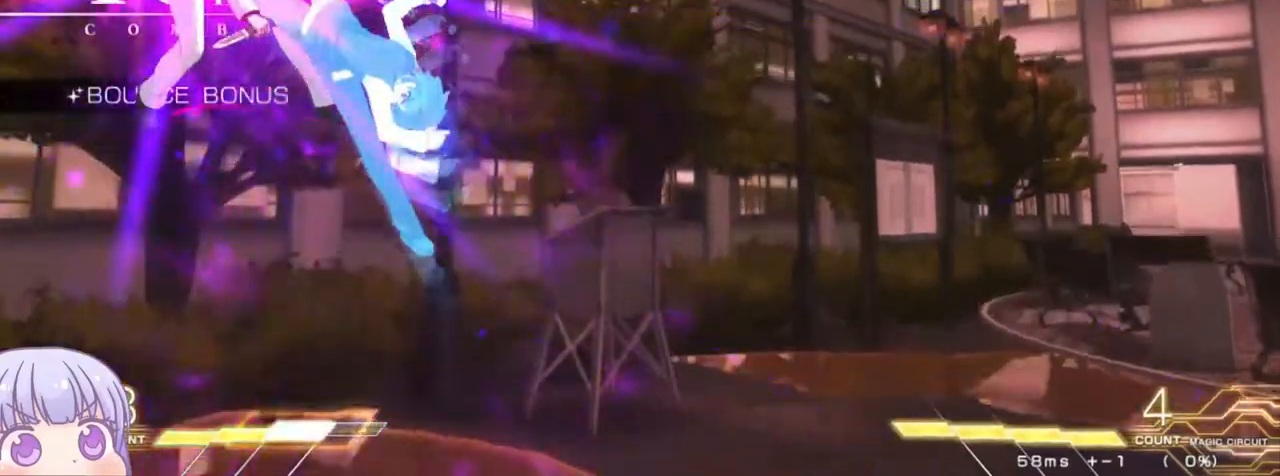
{"buttons": ["R1"], "left_stick": "center", "events": [[183, "left_stick", "up"], [200, "R1", "down"], [300, "left_stick", "center"]]}
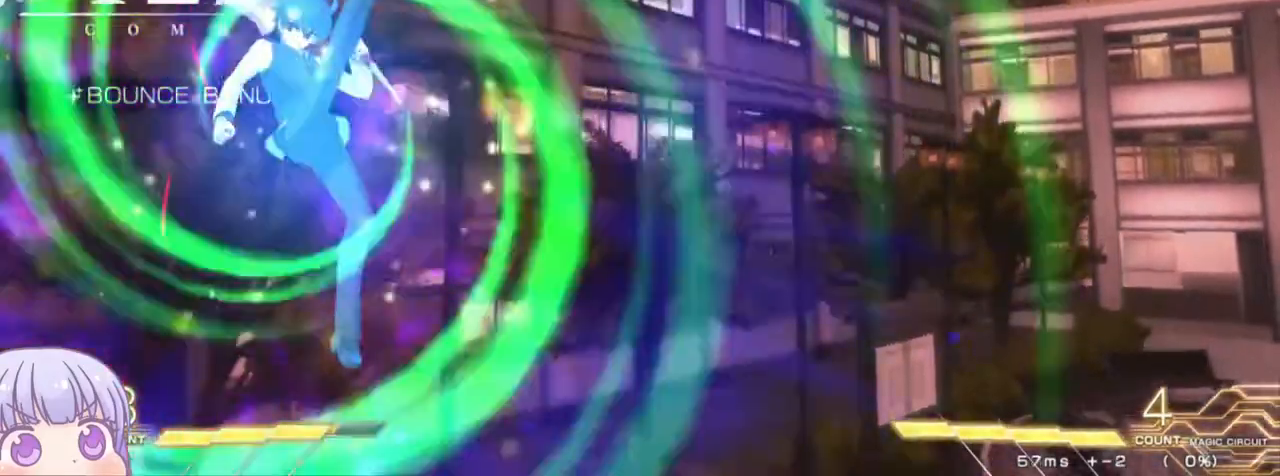
{"buttons": [], "left_stick": "center", "events": [[17, "R1", "up"], [417, "SQUARE", "down"], [483, "SQUARE", "up"]]}
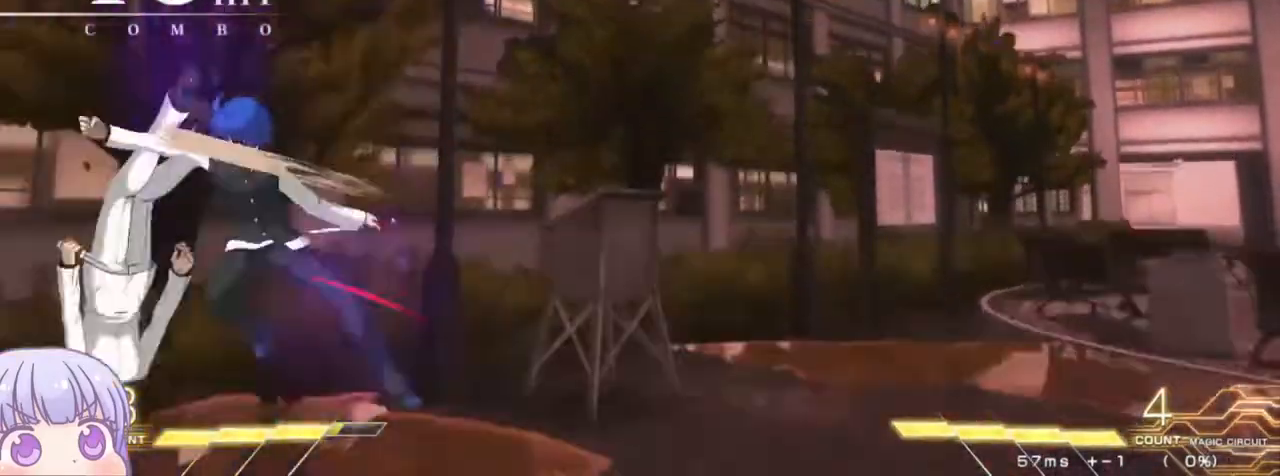
{"buttons": ["TRIANGLE"], "left_stick": "center", "events": [[150, "TRIANGLE", "down"], [217, "TRIANGLE", "up"], [500, "TRIANGLE", "down"]]}
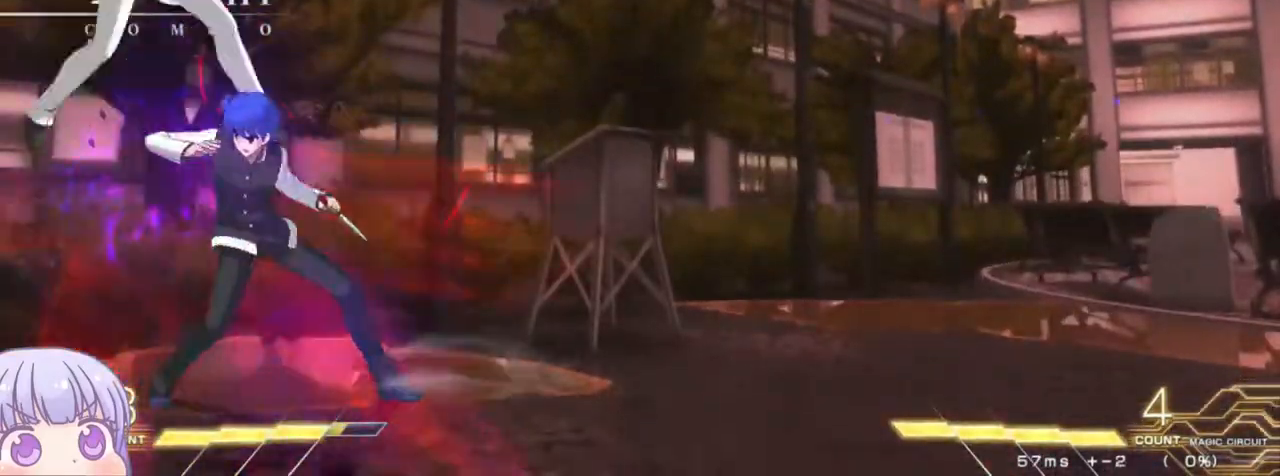
{"buttons": [], "left_stick": "down", "events": [[83, "TRIANGLE", "up"], [233, "TRIANGLE", "down"], [300, "TRIANGLE", "up"], [500, "left_stick", "down"]]}
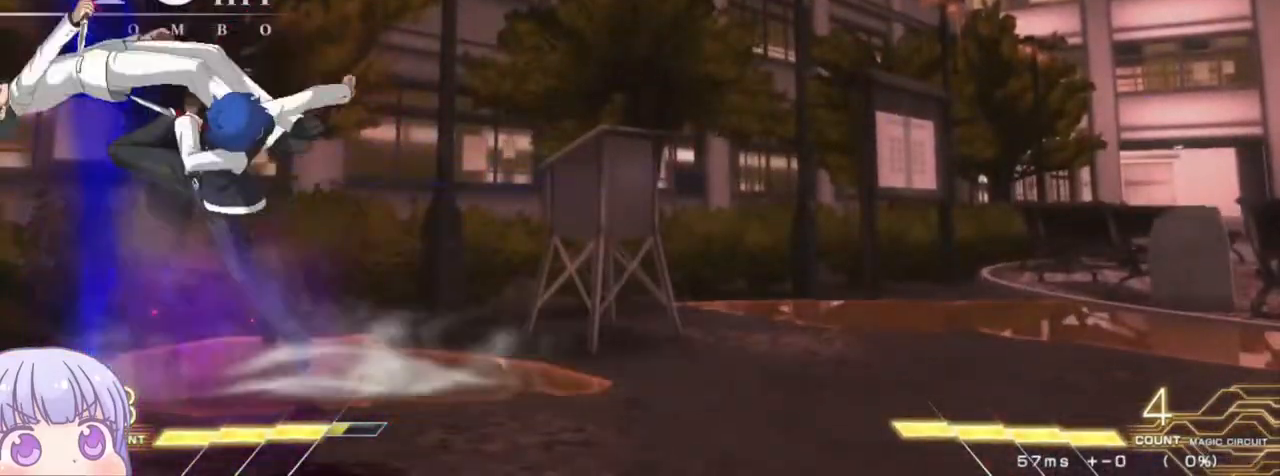
{"buttons": [], "left_stick": "left", "events": [[133, "SQUARE", "down"], [133, "left_stick", "center"], [200, "SQUARE", "up"], [383, "left_stick", "down"], [483, "left_stick", "left"]]}
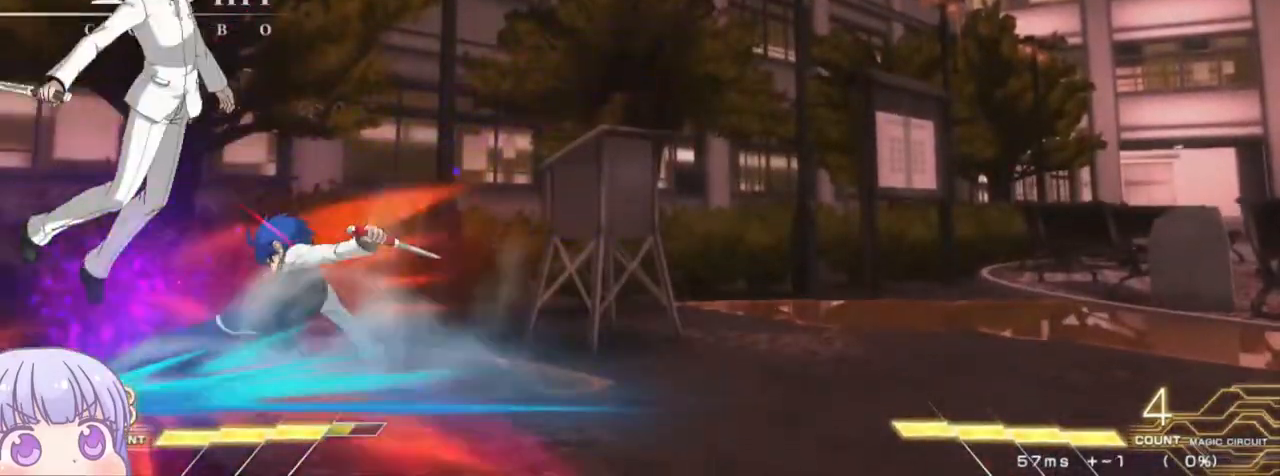
{"buttons": ["SQUARE"], "left_stick": "center", "events": [[33, "R1", "down"], [33, "left_stick", "center"], [100, "R1", "up"], [367, "SQUARE", "down"], [433, "SQUARE", "up"], [500, "SQUARE", "down"]]}
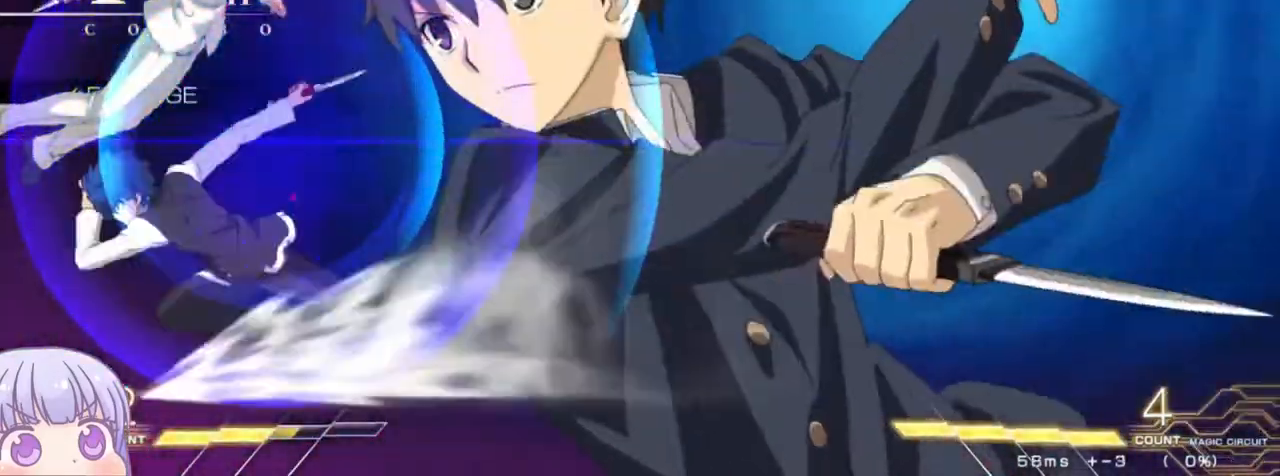
{"buttons": [], "left_stick": "center", "events": [[67, "SQUARE", "up"], [150, "SQUARE", "down"], [200, "SQUARE", "up"], [267, "SQUARE", "down"], [317, "SQUARE", "up"], [383, "SQUARE", "down"], [450, "SQUARE", "up"]]}
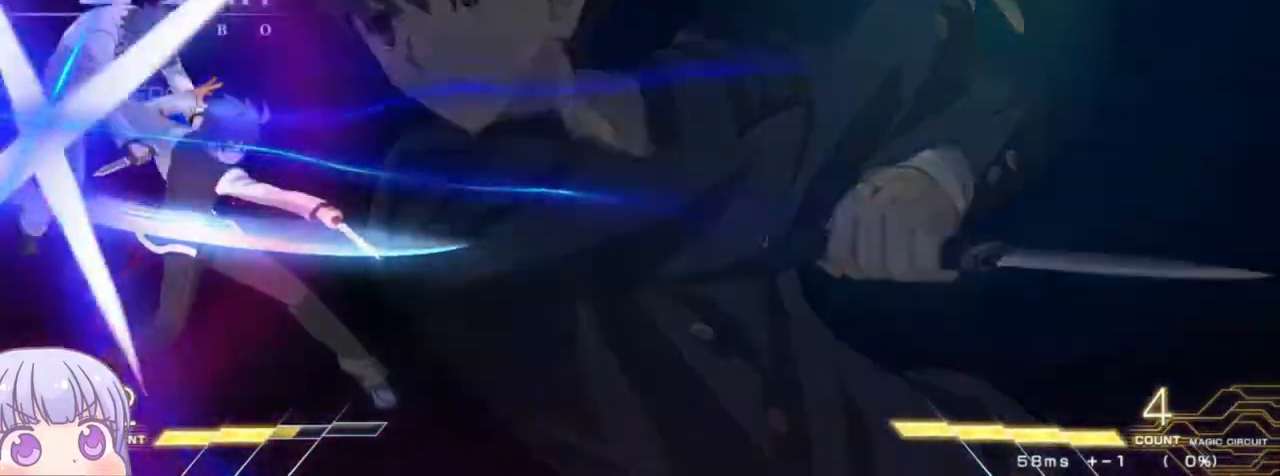
{"buttons": [], "left_stick": "center", "events": [[17, "SQUARE", "down"], [67, "SQUARE", "up"], [117, "SQUARE", "down"], [200, "SQUARE", "up"]]}
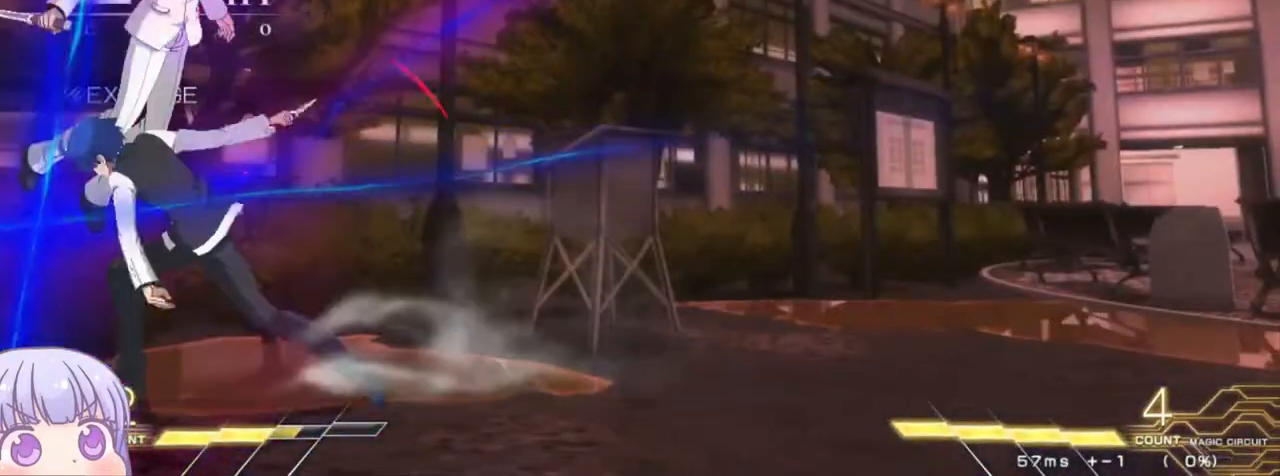
{"buttons": ["CIRCLE"], "left_stick": "down", "events": [[167, "left_stick", "down"], [200, "CIRCLE", "down"]]}
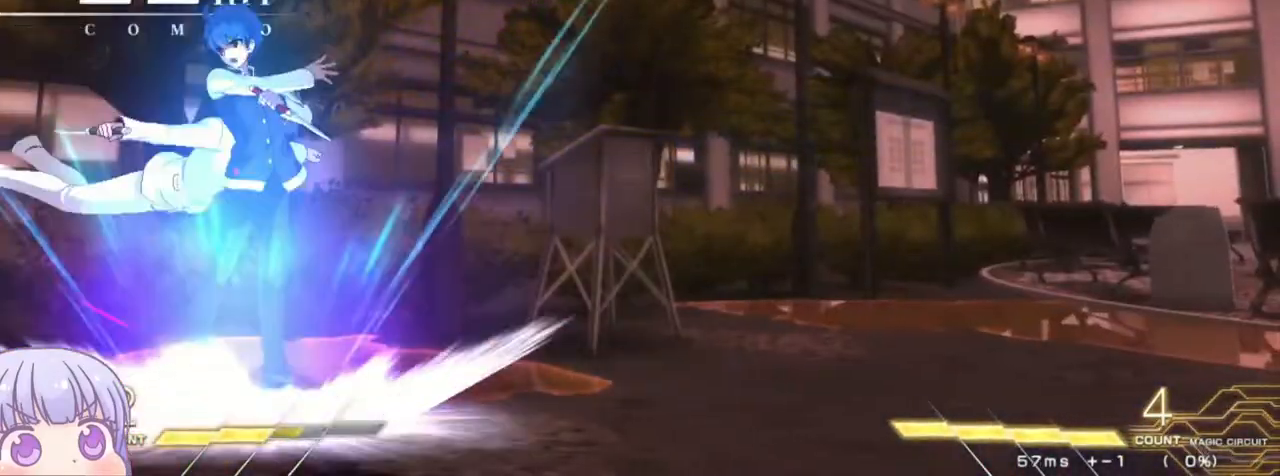
{"buttons": ["CIRCLE"], "left_stick": "down", "events": []}
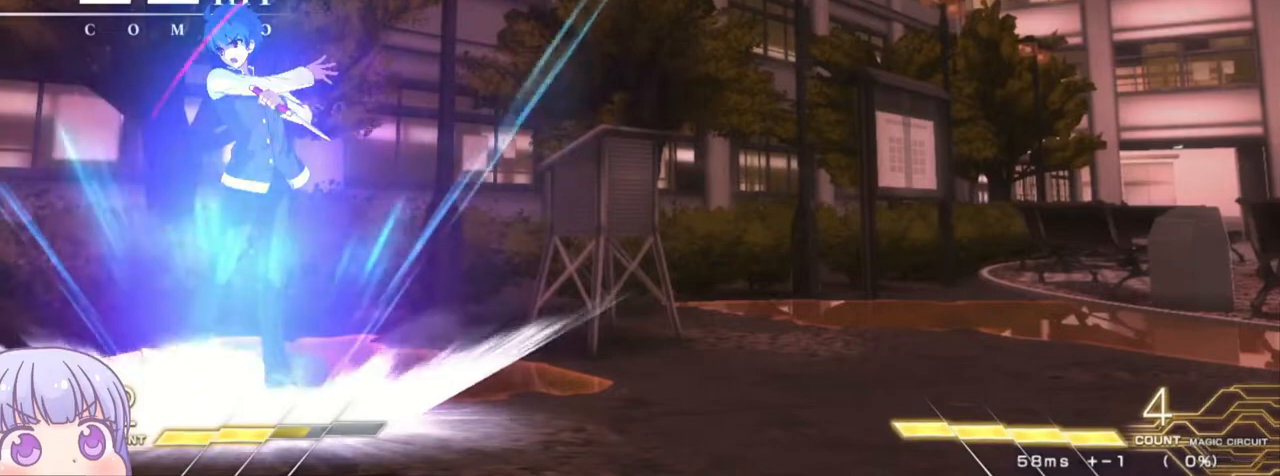
{"buttons": [], "left_stick": "center", "events": [[300, "CIRCLE", "up"], [300, "left_stick", "up-left"], [467, "left_stick", "center"]]}
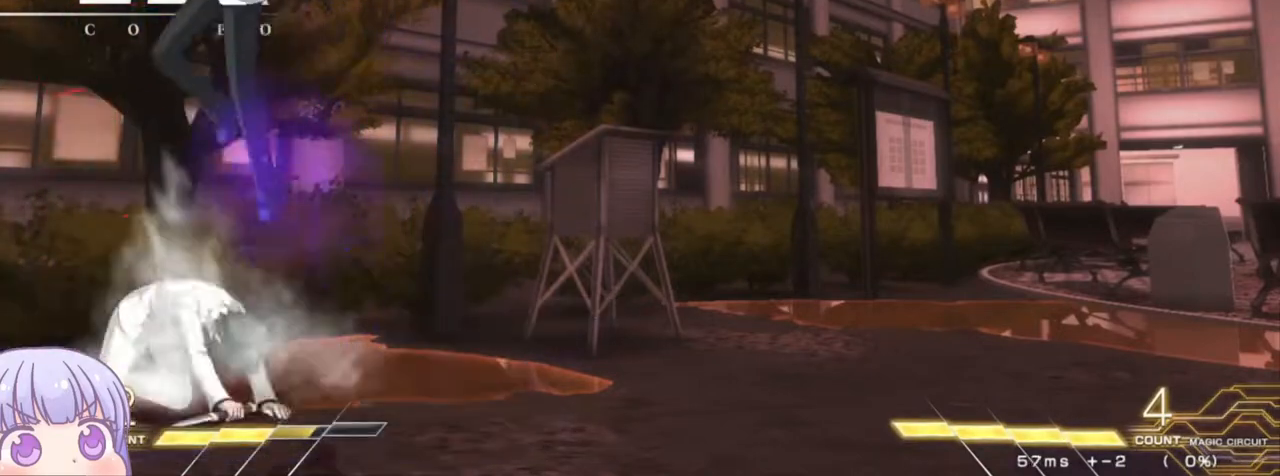
{"buttons": [], "left_stick": "center", "events": [[83, "left_stick", "up-left"], [250, "left_stick", "center"]]}
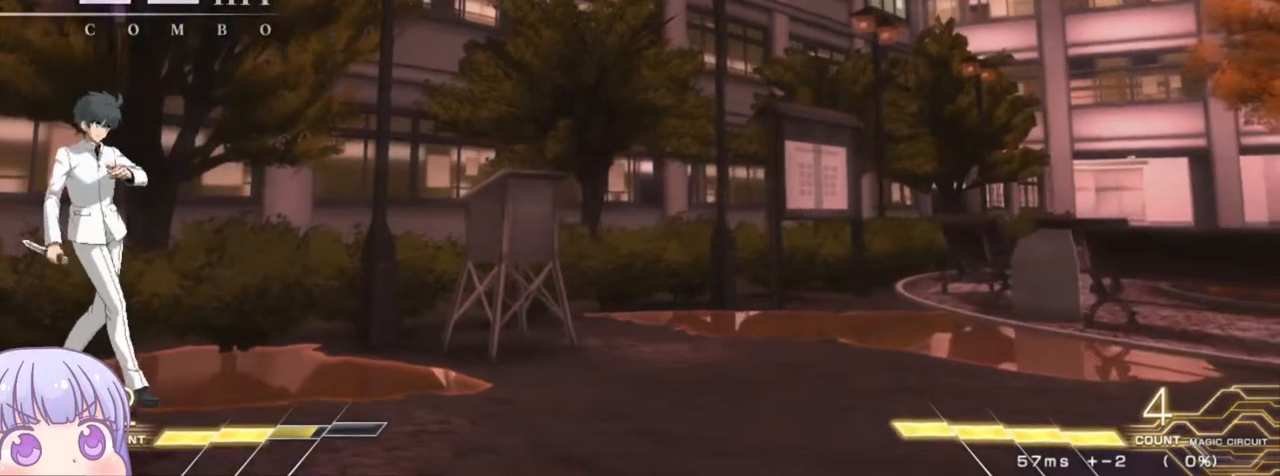
{"buttons": ["SQUARE"], "left_stick": "down", "events": [[17, "TRIANGLE", "down"], [83, "TRIANGLE", "up"], [267, "left_stick", "down"], [433, "SQUARE", "down"]]}
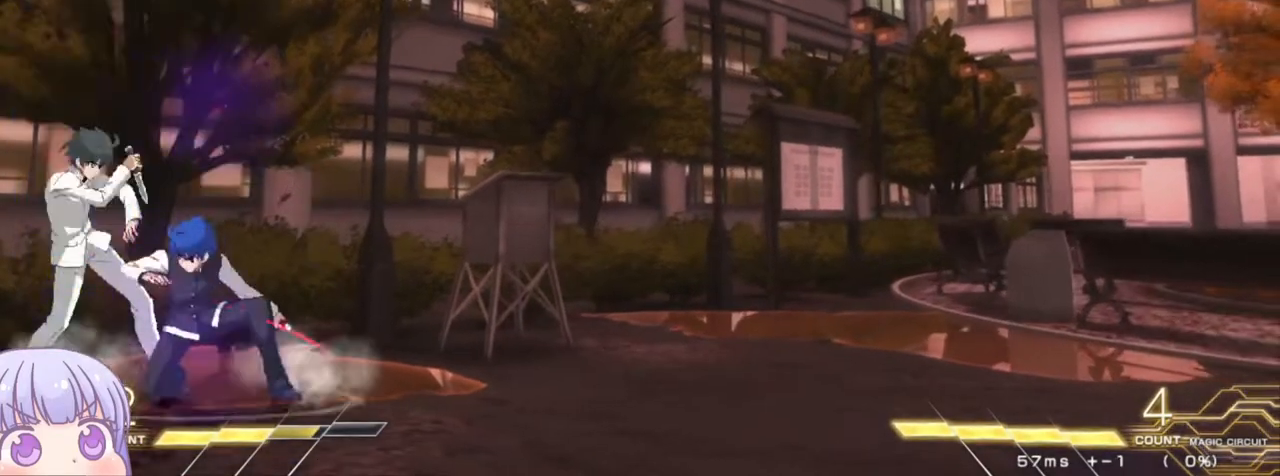
{"buttons": [], "left_stick": "center", "events": [[17, "SQUARE", "up"], [133, "SQUARE", "down"], [200, "SQUARE", "up"], [300, "SQUARE", "down"], [350, "SQUARE", "up"], [467, "left_stick", "center"]]}
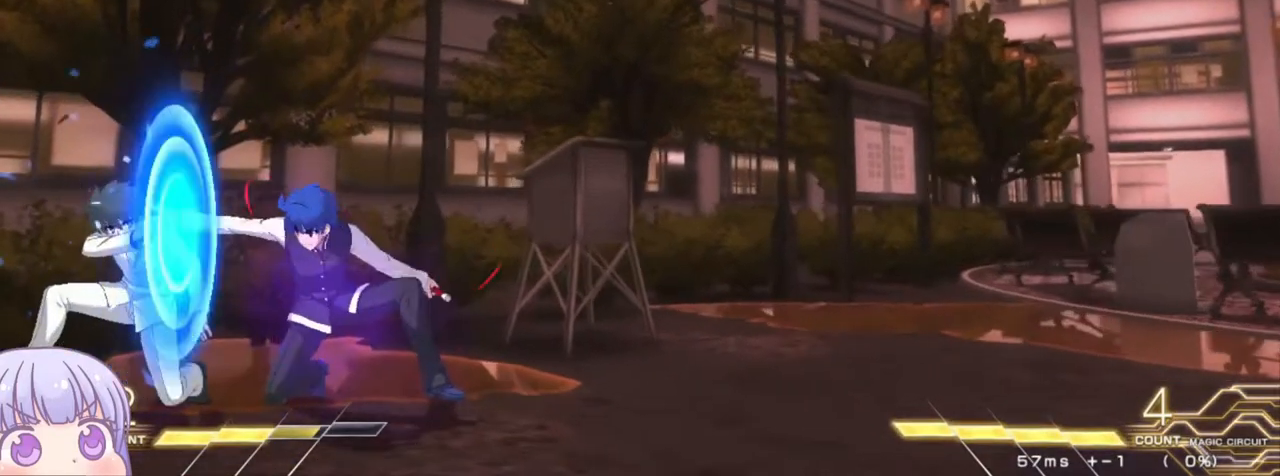
{"buttons": [], "left_stick": "up-right", "events": [[133, "left_stick", "right"], [383, "CIRCLE", "down"], [400, "CIRCLE", "up"], [417, "left_stick", "up-right"]]}
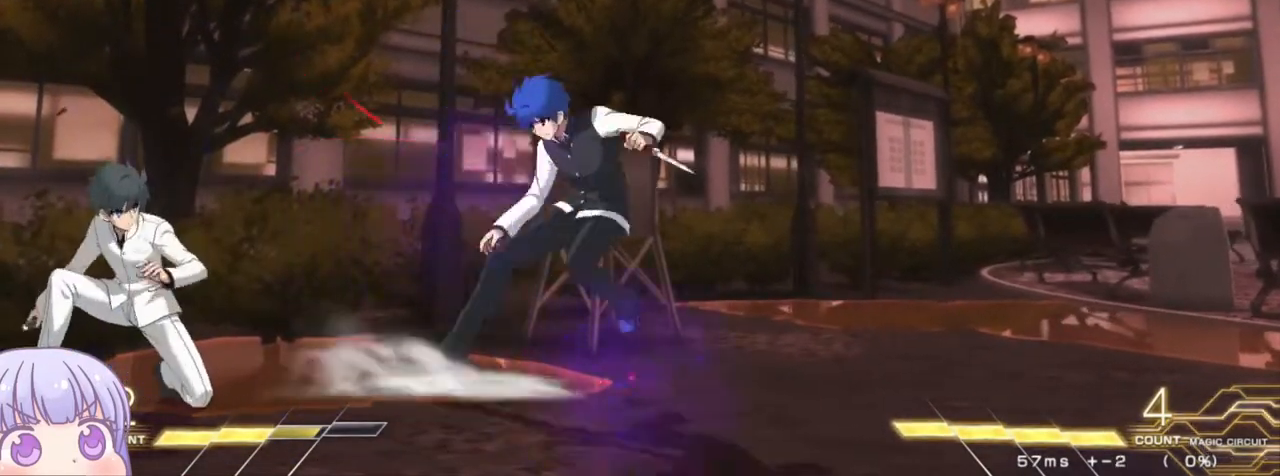
{"buttons": [], "left_stick": "right", "events": [[17, "left_stick", "right"], [183, "left_stick", "center"], [250, "left_stick", "left"], [383, "left_stick", "center"], [450, "left_stick", "right"]]}
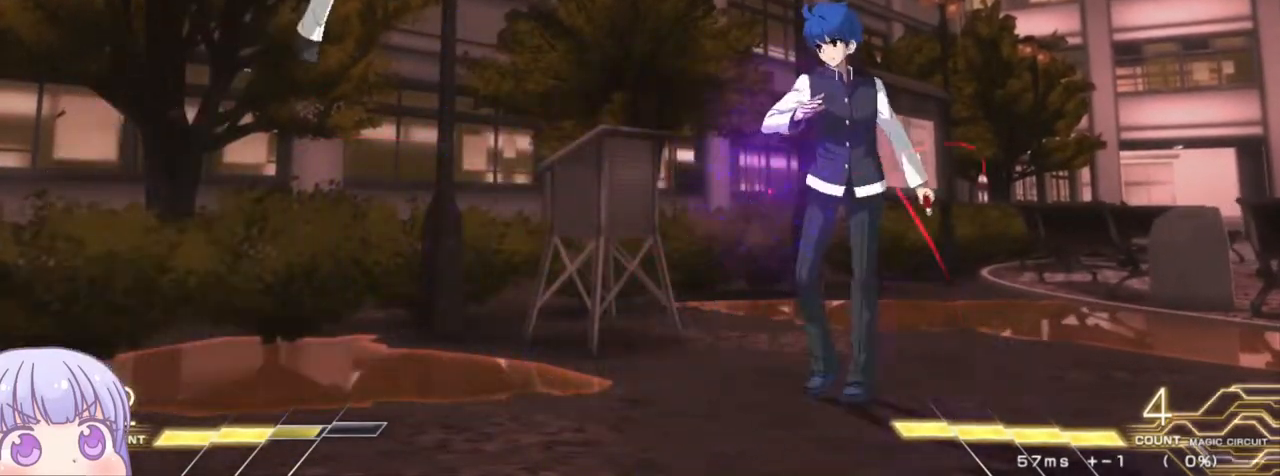
{"buttons": [], "left_stick": "center", "events": [[217, "left_stick", "up-left"], [333, "SQUARE", "down"], [367, "left_stick", "center"], [383, "SQUARE", "up"]]}
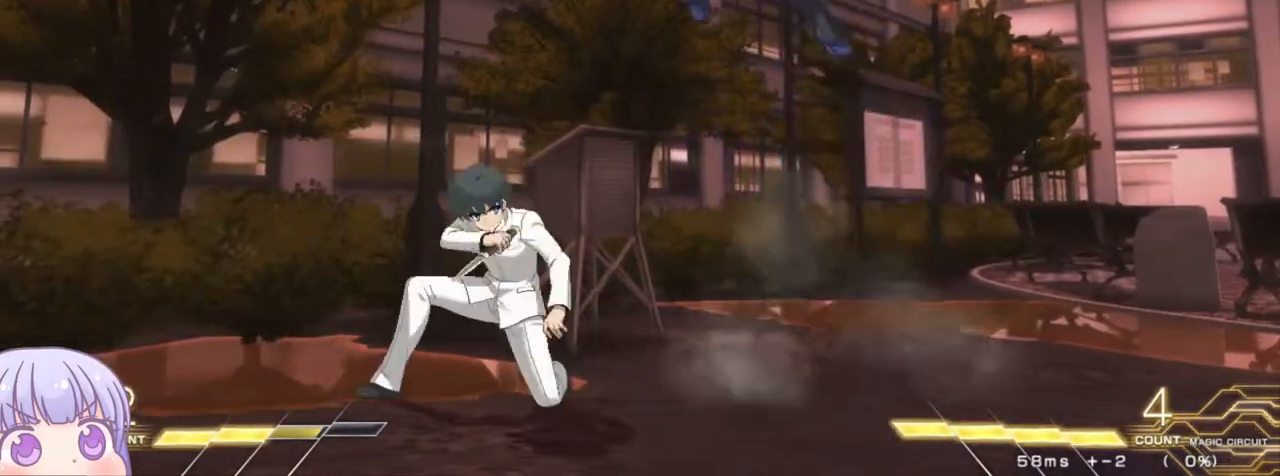
{"buttons": [], "left_stick": "down-right", "events": [[200, "TRIANGLE", "down"], [250, "TRIANGLE", "up"], [367, "left_stick", "down-right"]]}
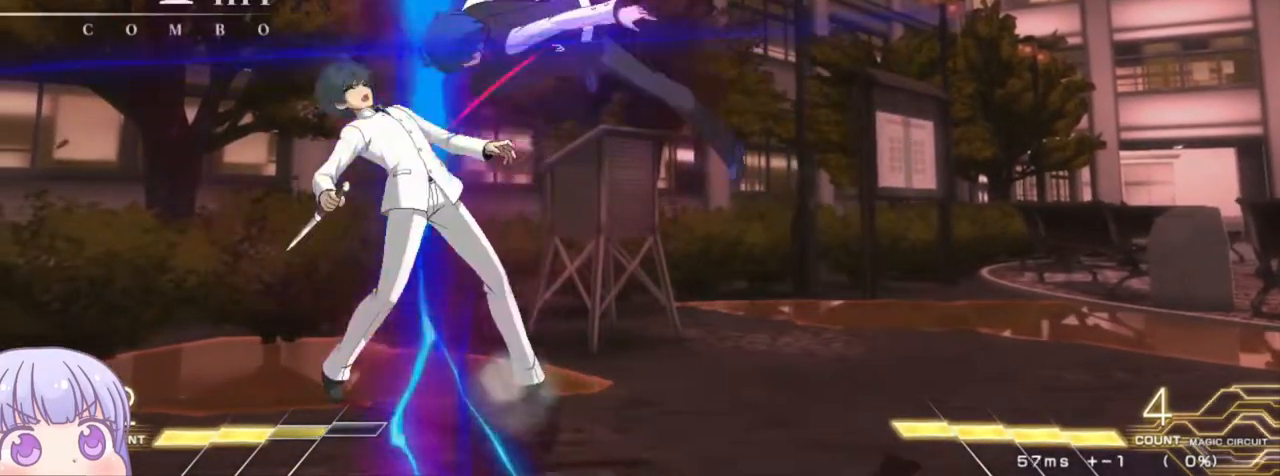
{"buttons": [], "left_stick": "down", "events": [[200, "SQUARE", "down"], [267, "SQUARE", "up"], [400, "TRIANGLE", "down"], [450, "TRIANGLE", "up"], [500, "left_stick", "down"]]}
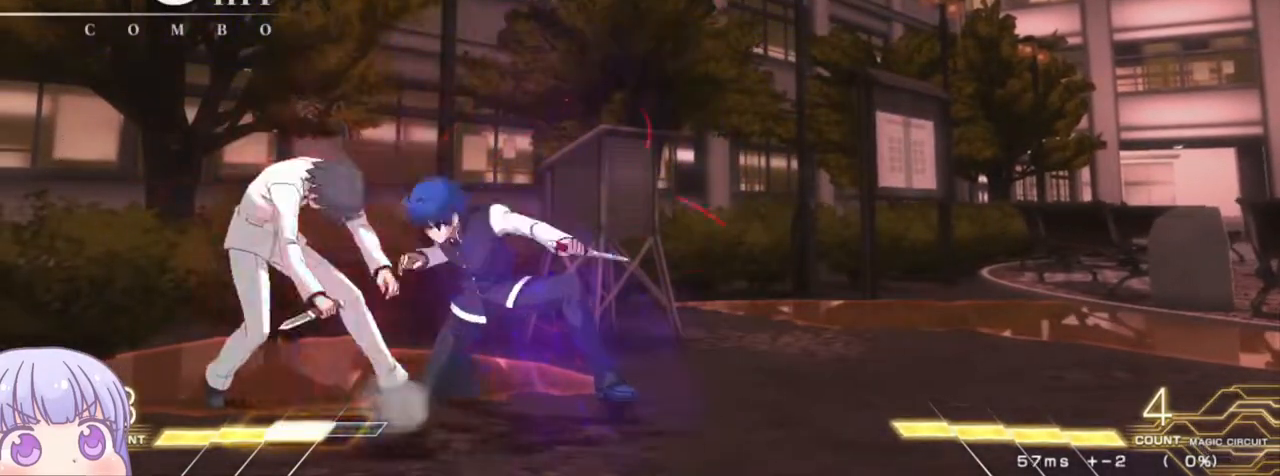
{"buttons": [], "left_stick": "down", "events": [[400, "R1", "down"], [483, "R1", "up"]]}